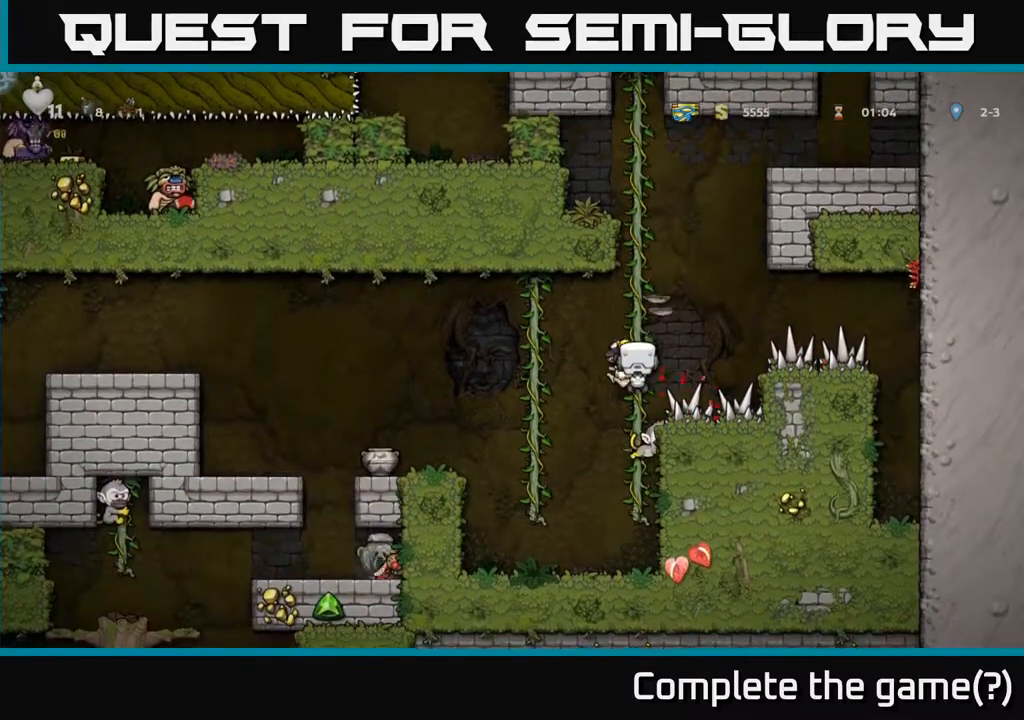
Gameplay with a controller (Xbox layout); each line is a JSON object with the inputs held at the frame after it. "events" lists button and stick changes between this image and that frame as [ms after this image, input, new state], when the widget could be followed in between.
{"buttons": [], "left_stick": "center", "right_stick": "center", "events": [[167, "DPAD_UP", "up"], [283, "DPAD_DOWN", "down"], [317, "A", "down"], [417, "A", "up"], [433, "DPAD_DOWN", "up"]]}
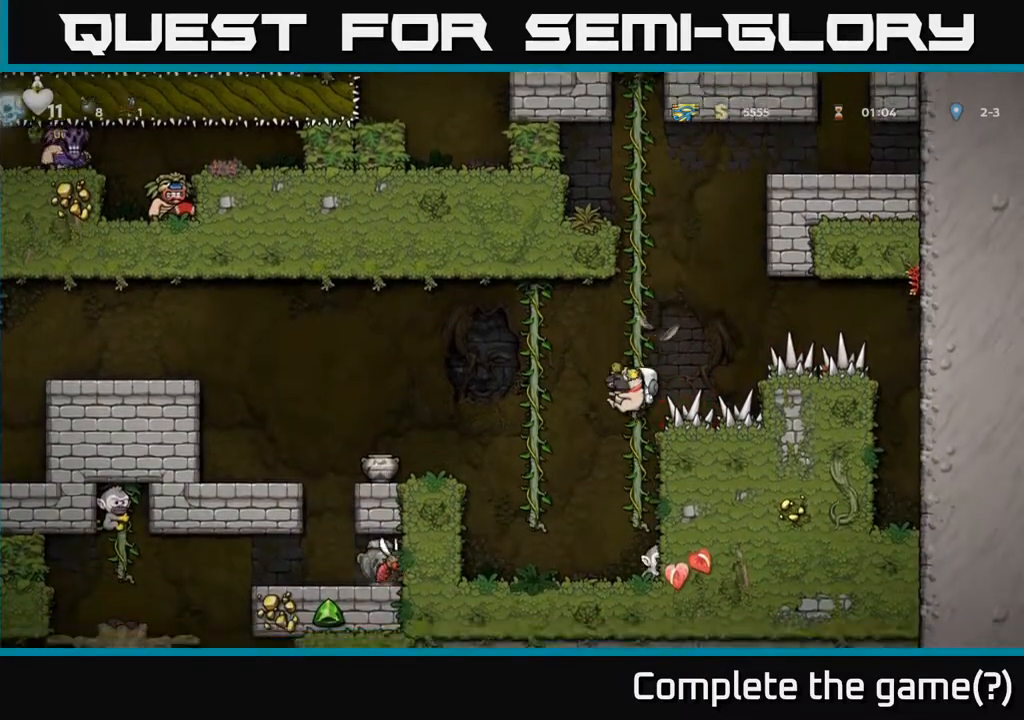
{"buttons": ["DPAD_UP"], "left_stick": "center", "right_stick": "center", "events": [[250, "DPAD_UP", "down"]]}
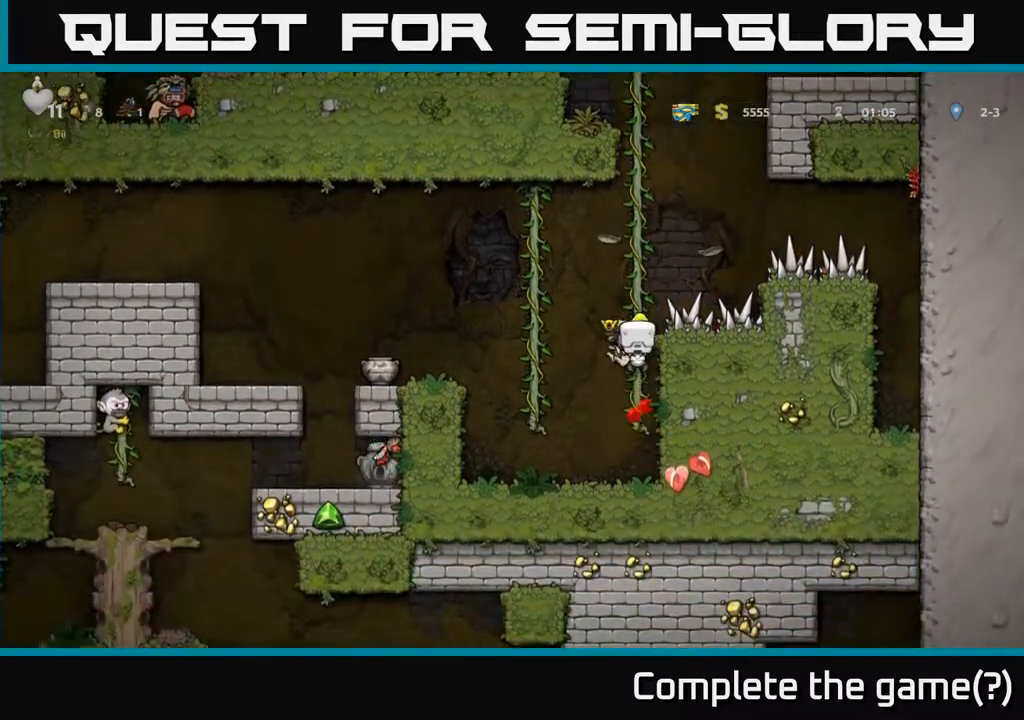
{"buttons": ["DPAD_UP"], "left_stick": "center", "right_stick": "center", "events": [[117, "DPAD_LEFT", "down"], [133, "A", "down"], [133, "DPAD_UP", "up"], [300, "A", "up"], [367, "DPAD_UP", "down"], [383, "DPAD_LEFT", "up"]]}
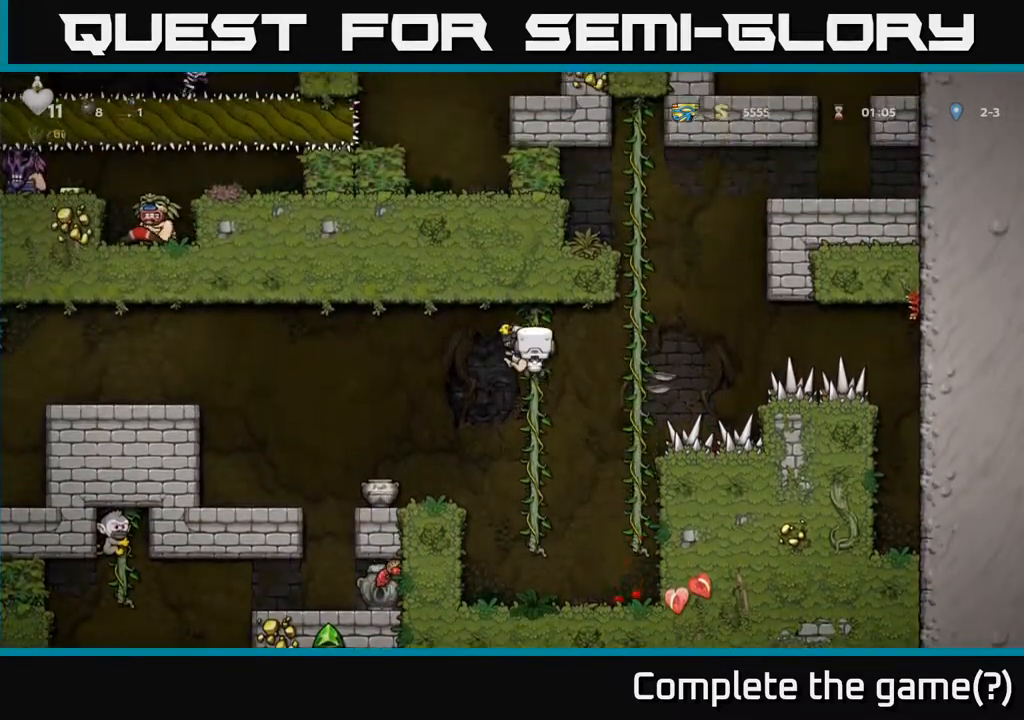
{"buttons": ["DPAD_LEFT"], "left_stick": "center", "right_stick": "center", "events": [[33, "DPAD_LEFT", "down"], [33, "DPAD_UP", "up"], [67, "DPAD_DOWN", "down"], [133, "DPAD_LEFT", "up"], [250, "A", "down"], [300, "DPAD_DOWN", "up"], [317, "DPAD_LEFT", "down"], [383, "A", "up"]]}
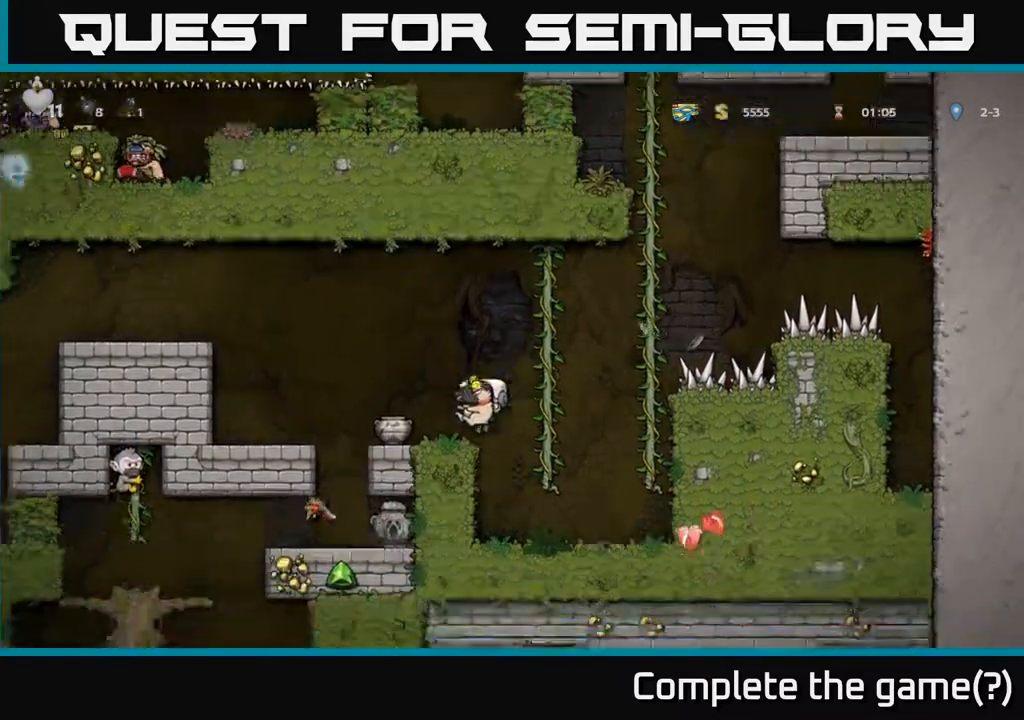
{"buttons": ["A", "DPAD_LEFT"], "left_stick": "center", "right_stick": "center", "events": [[50, "DPAD_LEFT", "up"], [300, "DPAD_LEFT", "down"], [383, "A", "down"]]}
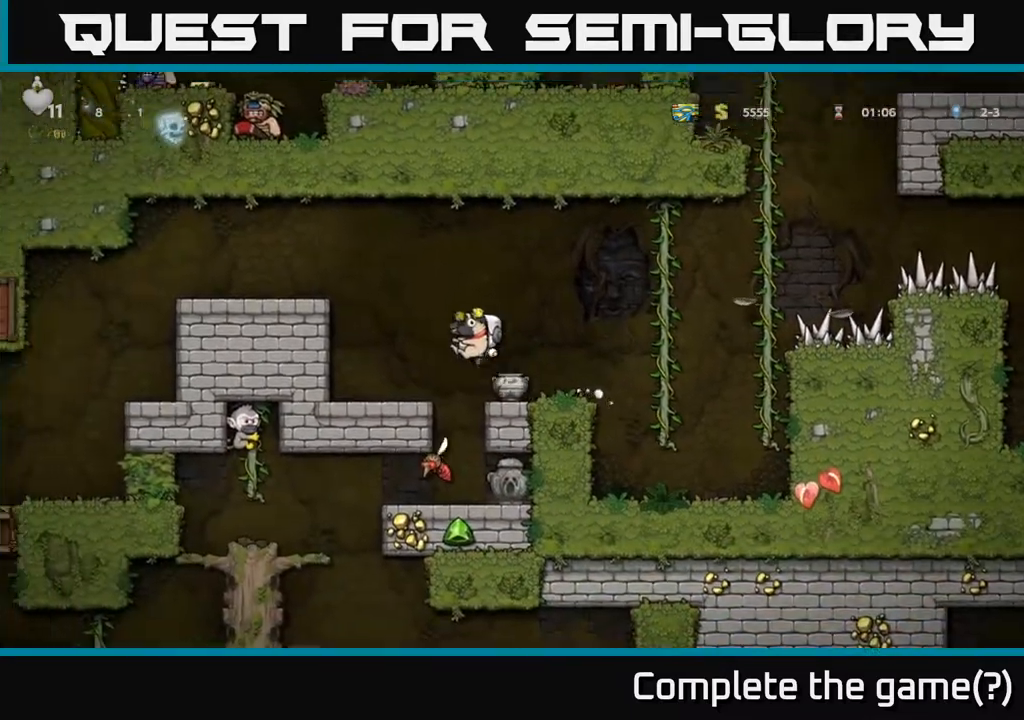
{"buttons": [], "left_stick": "center", "right_stick": "center", "events": [[150, "A", "up"], [250, "DPAD_LEFT", "up"]]}
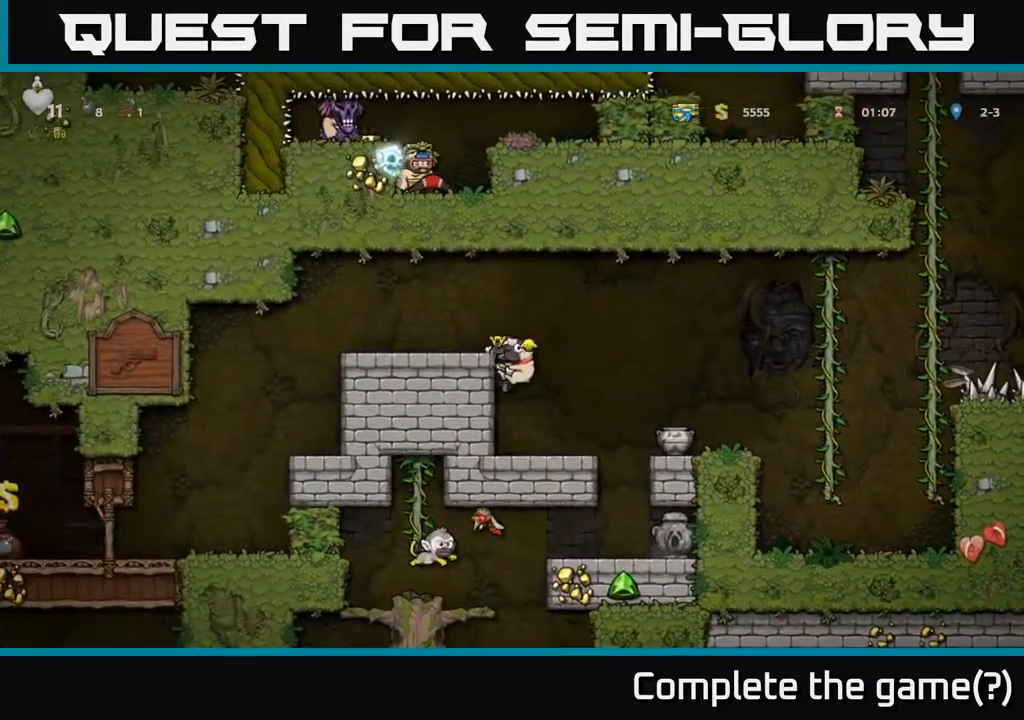
{"buttons": [], "left_stick": "center", "right_stick": "center", "events": [[100, "A", "down"], [250, "DPAD_LEFT", "down"], [283, "A", "up"], [383, "DPAD_LEFT", "up"]]}
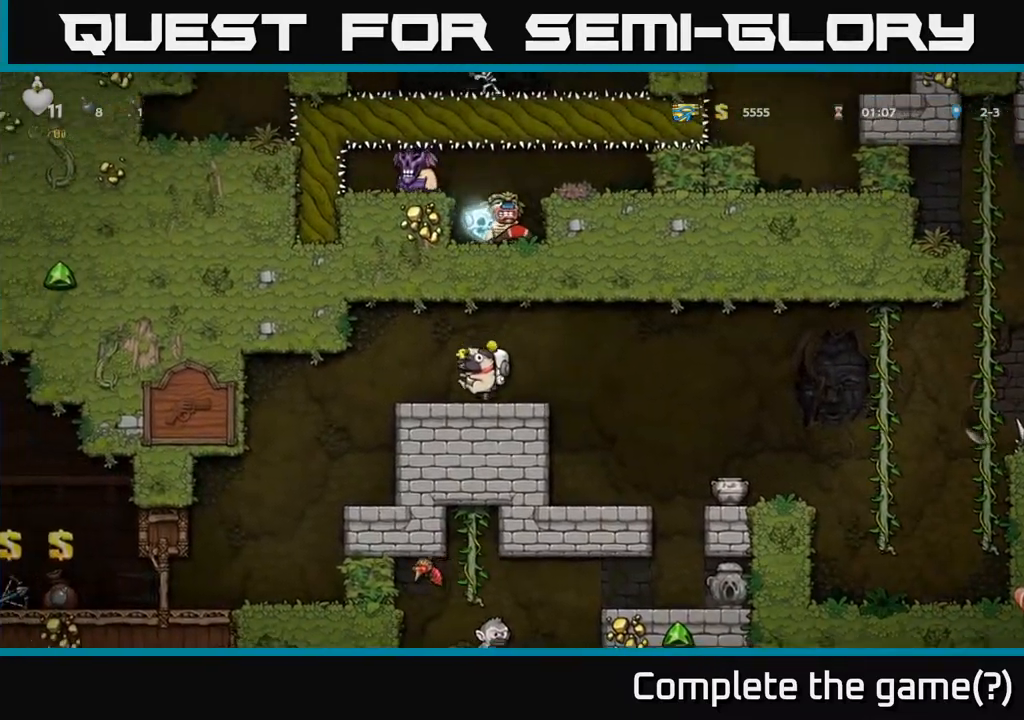
{"buttons": [], "left_stick": "center", "right_stick": "center", "events": [[83, "DPAD_LEFT", "down"], [500, "DPAD_LEFT", "up"]]}
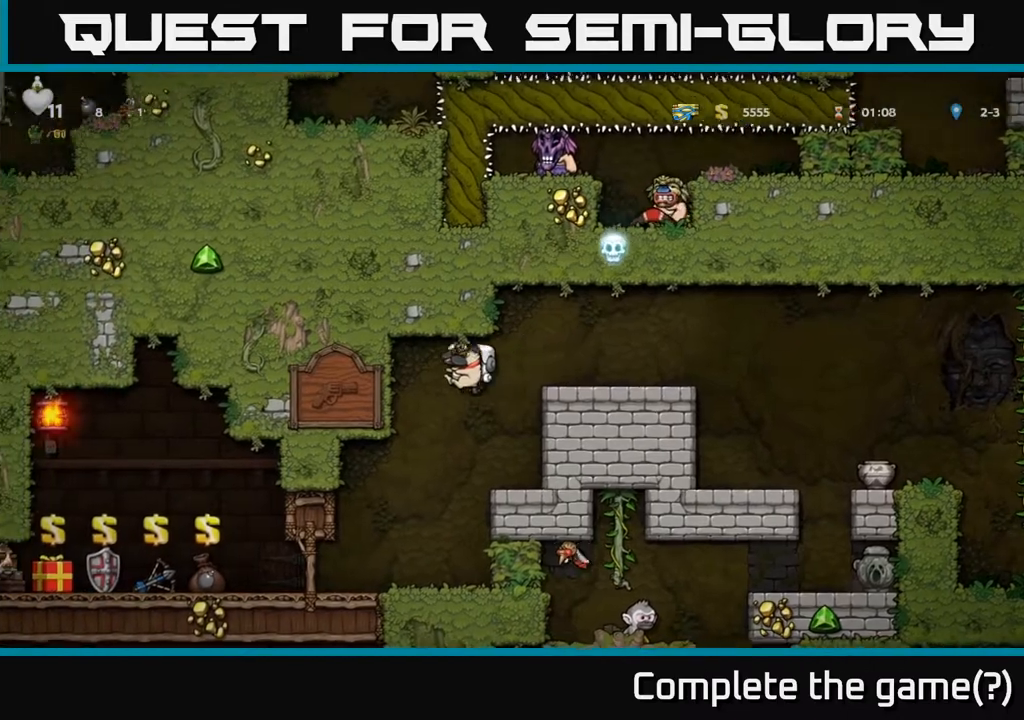
{"buttons": ["DPAD_LEFT"], "left_stick": "center", "right_stick": "center", "events": [[300, "DPAD_LEFT", "down"]]}
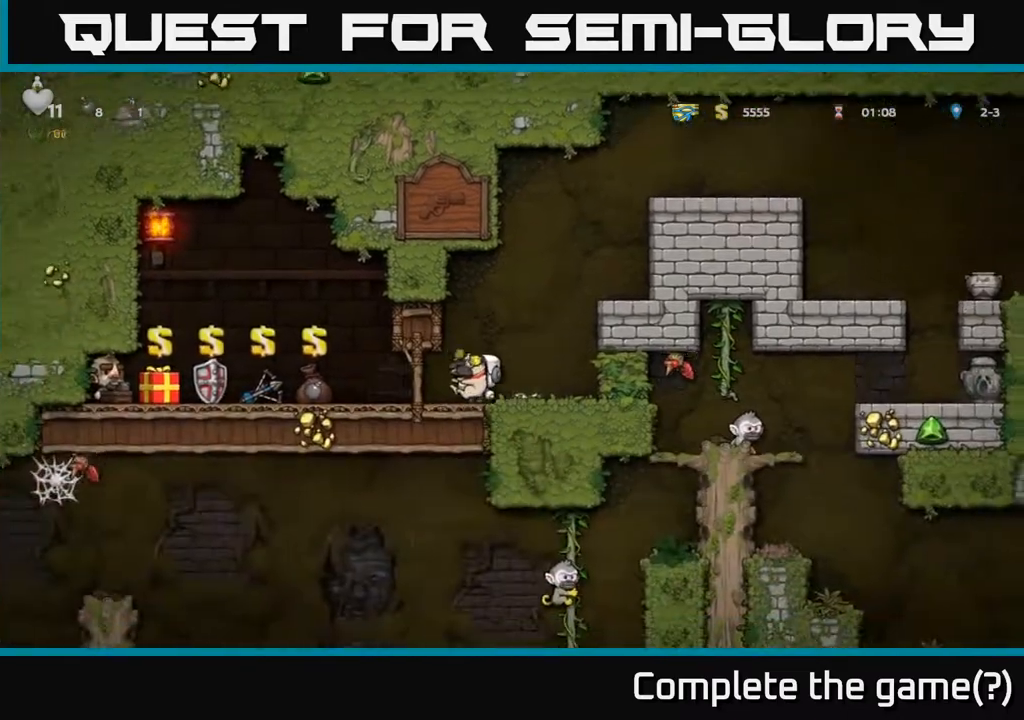
{"buttons": [], "left_stick": "center", "right_stick": "center", "events": [[33, "DPAD_LEFT", "up"]]}
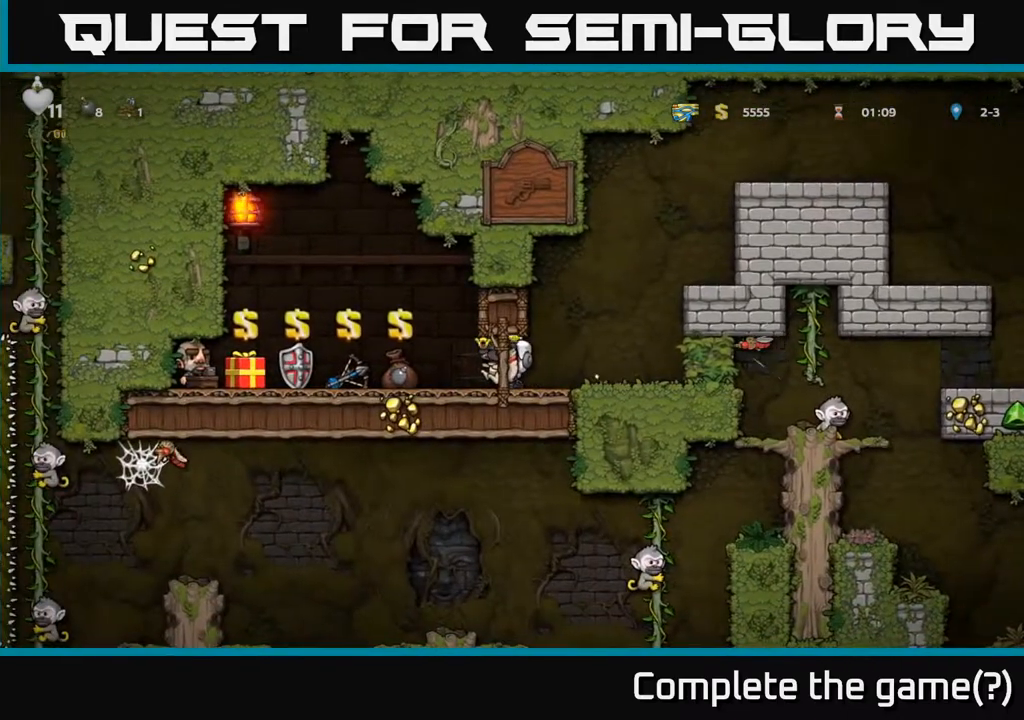
{"buttons": [], "left_stick": "center", "right_stick": "center", "events": []}
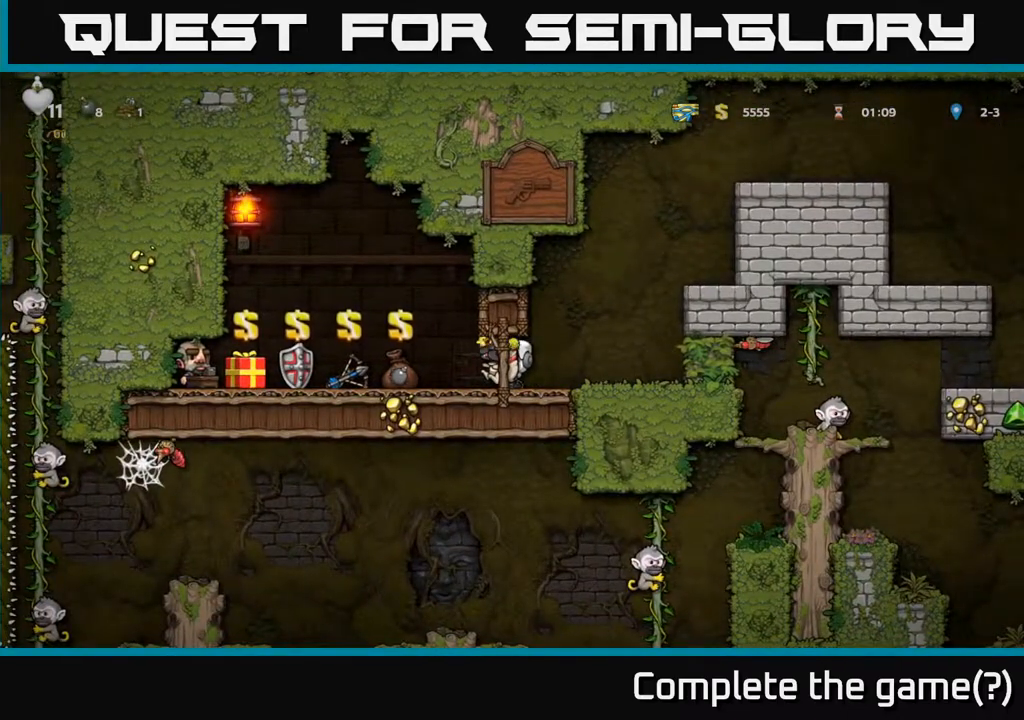
{"buttons": [], "left_stick": "center", "right_stick": "center", "events": [[100, "DPAD_LEFT", "down"], [317, "DPAD_LEFT", "up"]]}
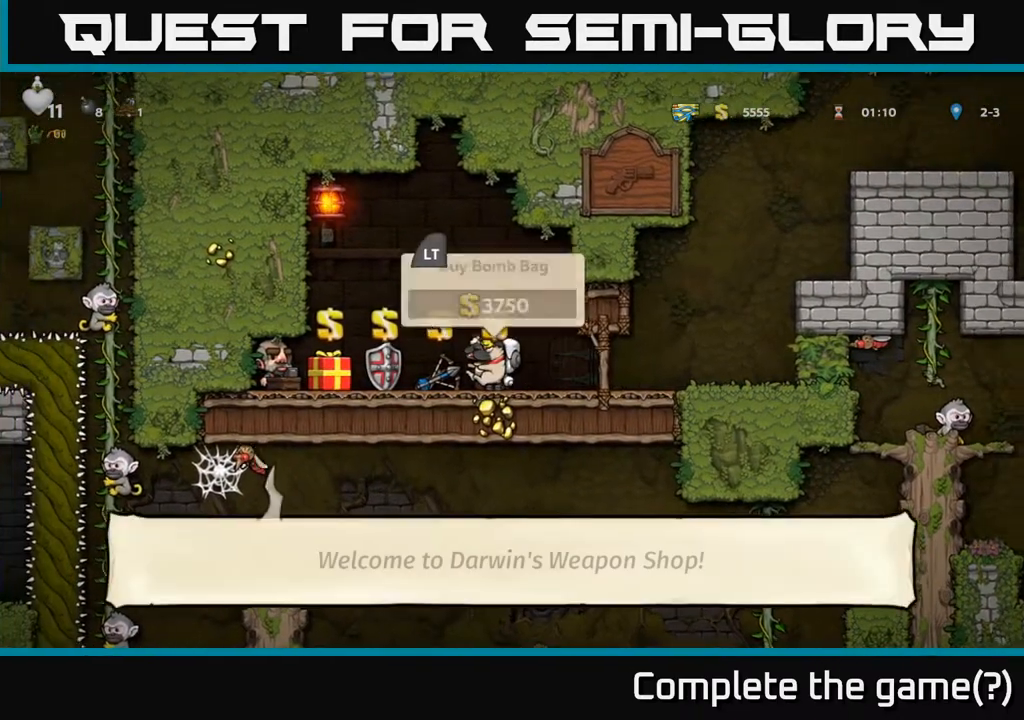
{"buttons": [], "left_stick": "center", "right_stick": "center", "events": []}
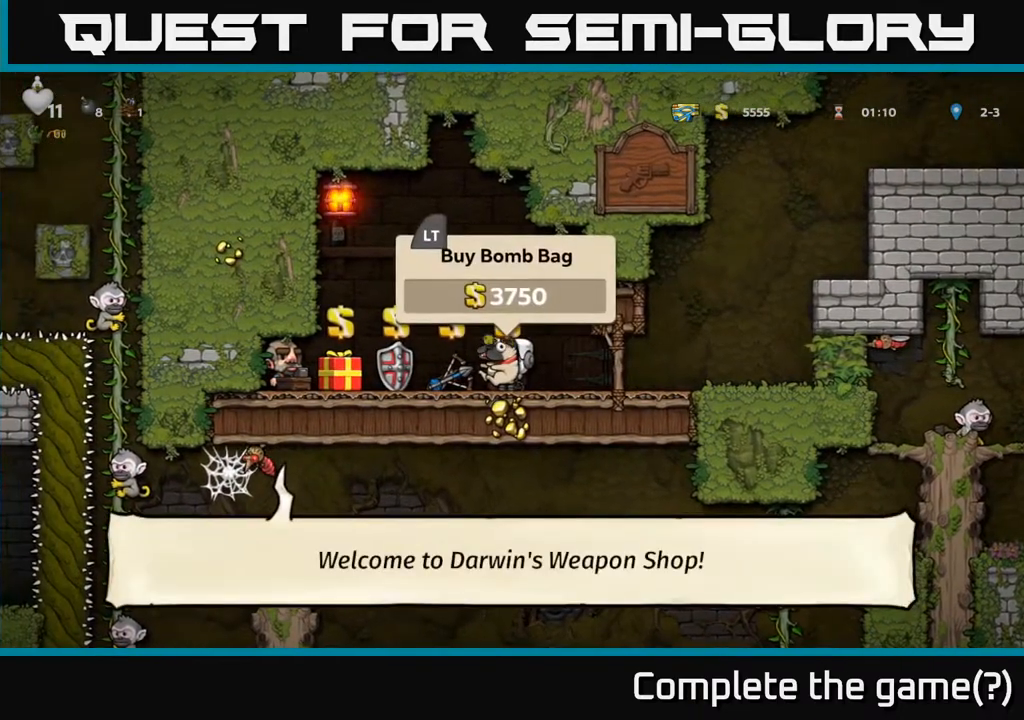
{"buttons": [], "left_stick": "center", "right_stick": "center", "events": []}
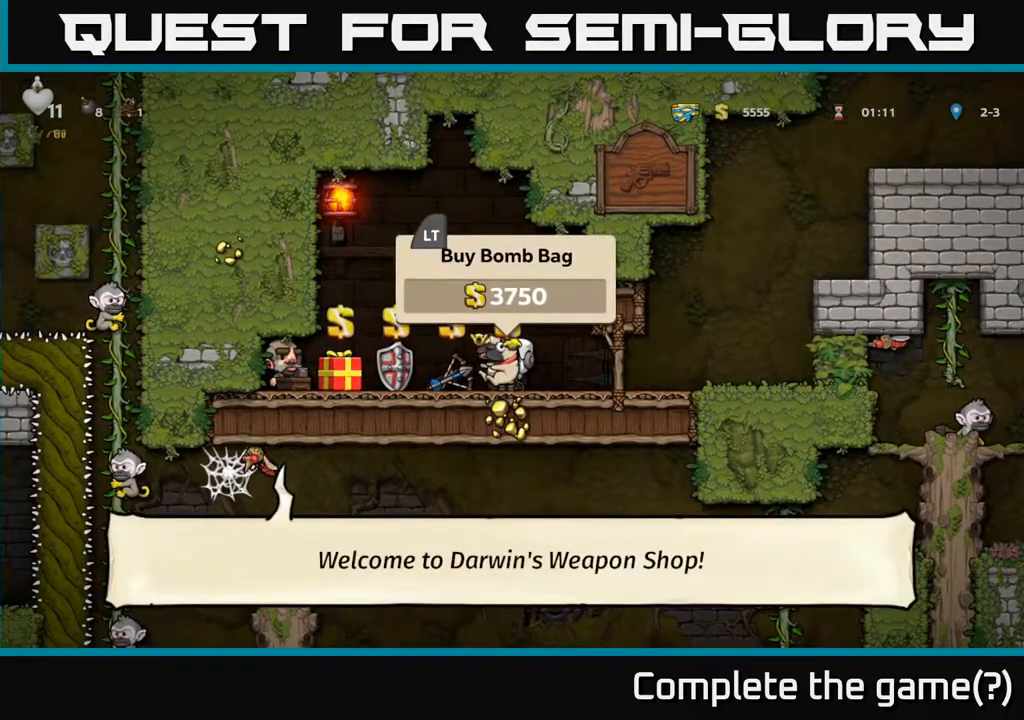
{"buttons": [], "left_stick": "center", "right_stick": "center", "events": []}
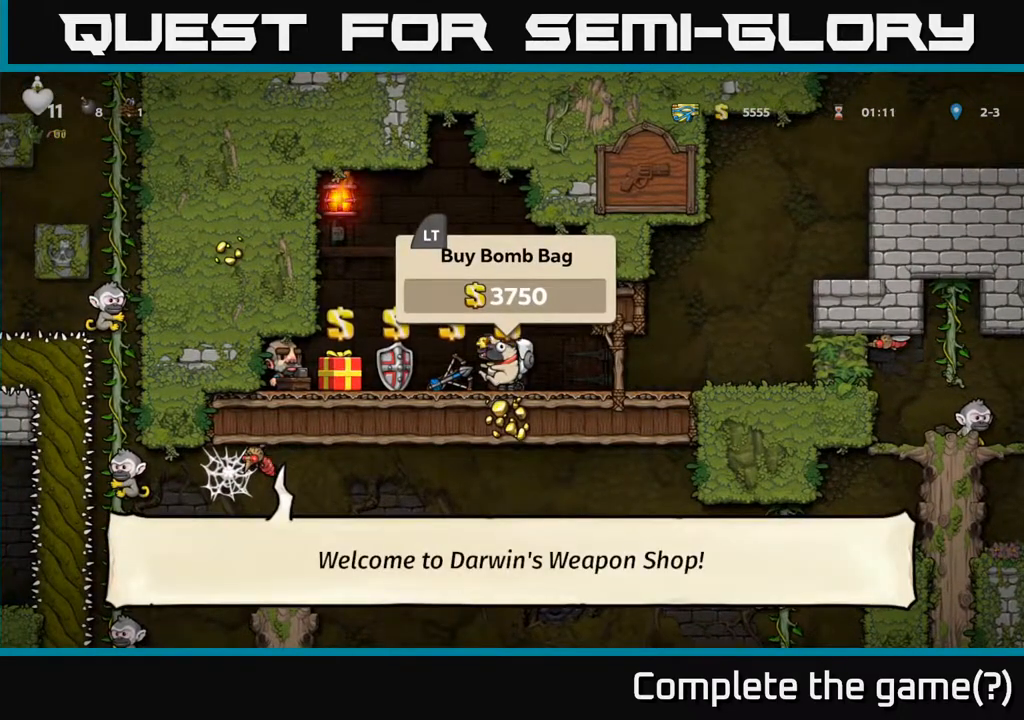
{"buttons": [], "left_stick": "center", "right_stick": "center", "events": []}
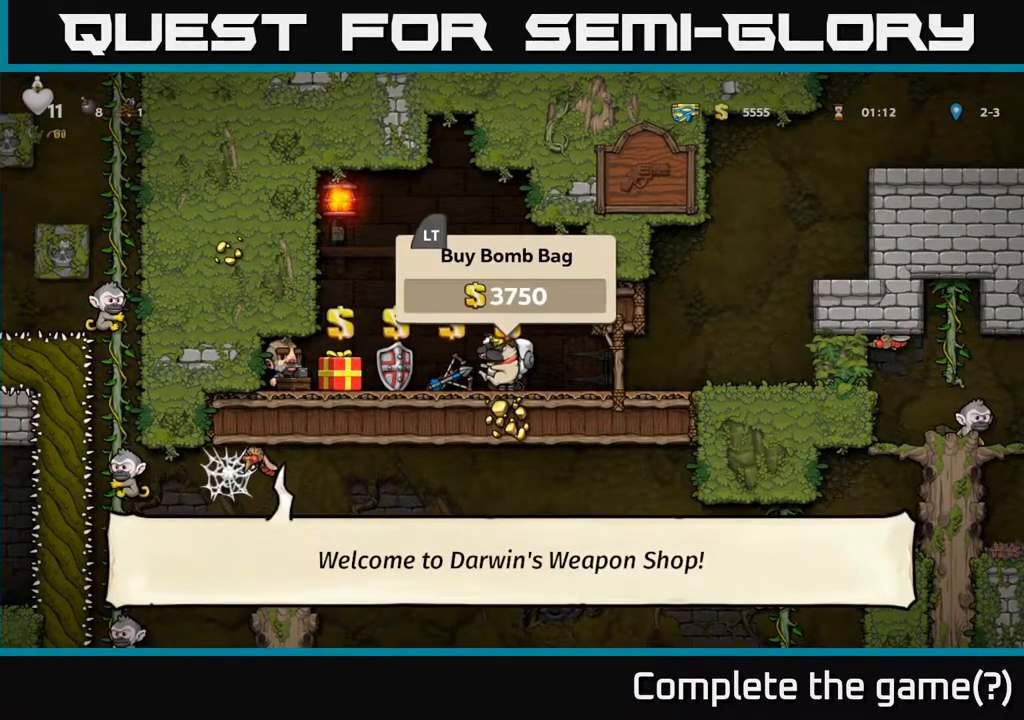
{"buttons": [], "left_stick": "center", "right_stick": "center", "events": []}
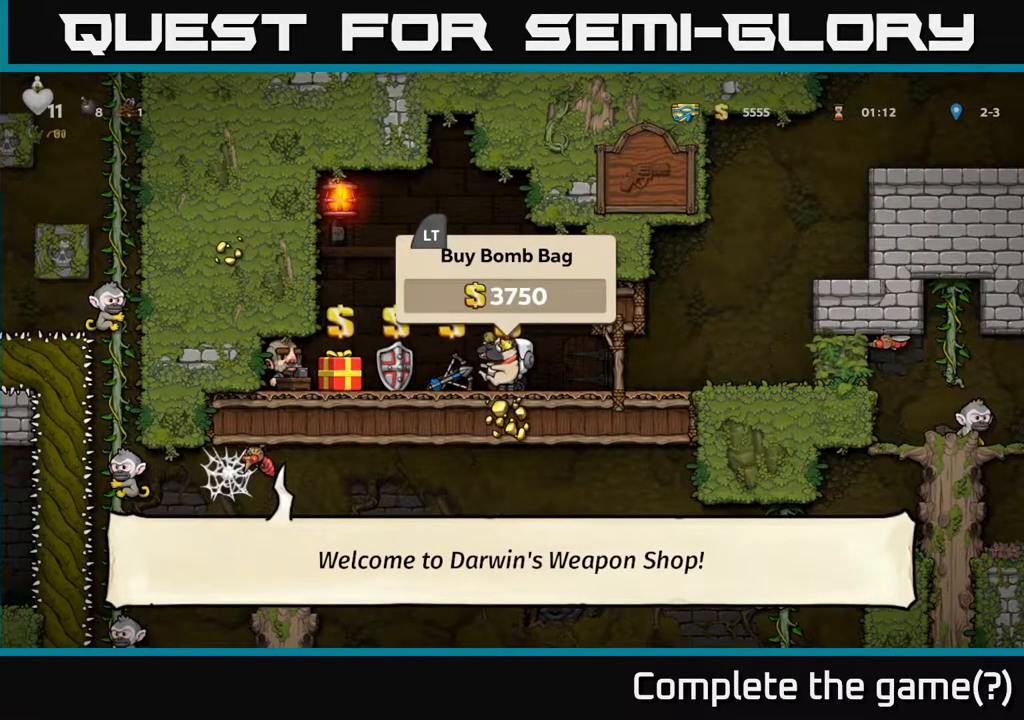
{"buttons": ["DPAD_RIGHT"], "left_stick": "center", "right_stick": "center", "events": [[183, "L2", "down"], [250, "DPAD_RIGHT", "down"], [267, "L2", "up"]]}
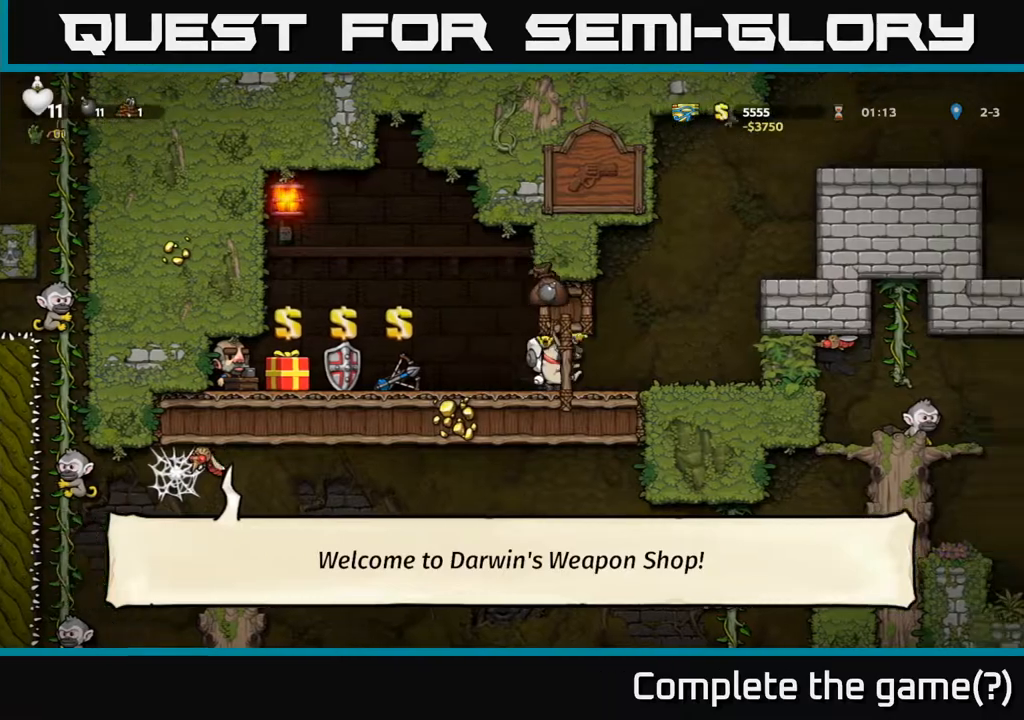
{"buttons": ["A", "DPAD_RIGHT"], "left_stick": "center", "right_stick": "center", "events": [[83, "A", "down"], [267, "A", "up"], [467, "A", "down"]]}
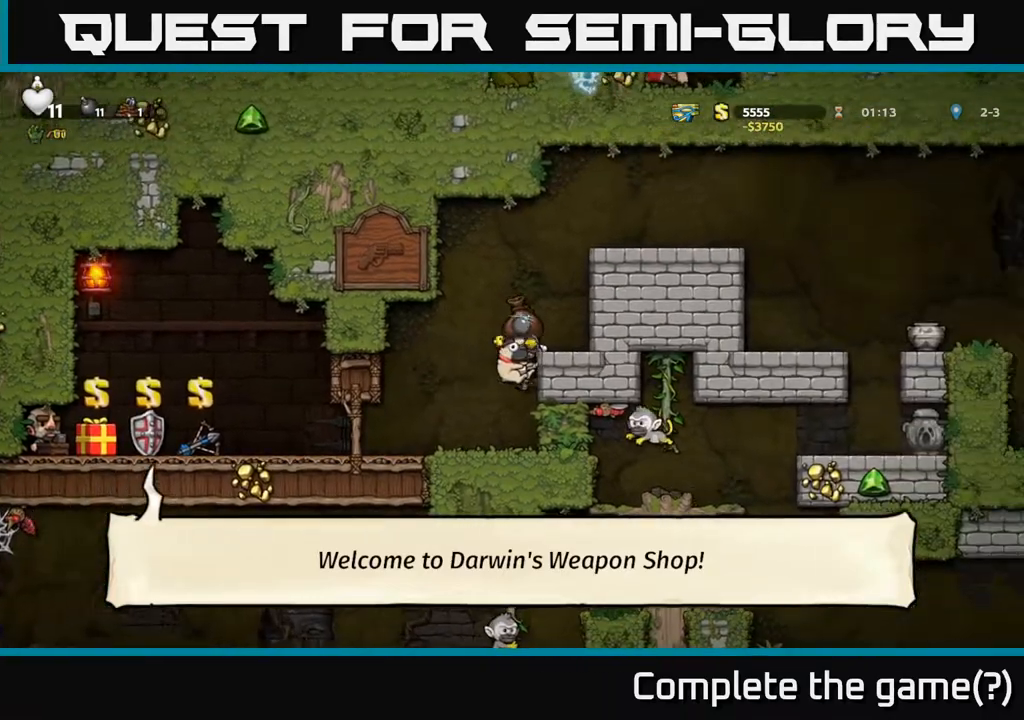
{"buttons": ["DPAD_RIGHT"], "left_stick": "center", "right_stick": "center", "events": [[150, "A", "up"], [317, "A", "down"], [450, "A", "up"]]}
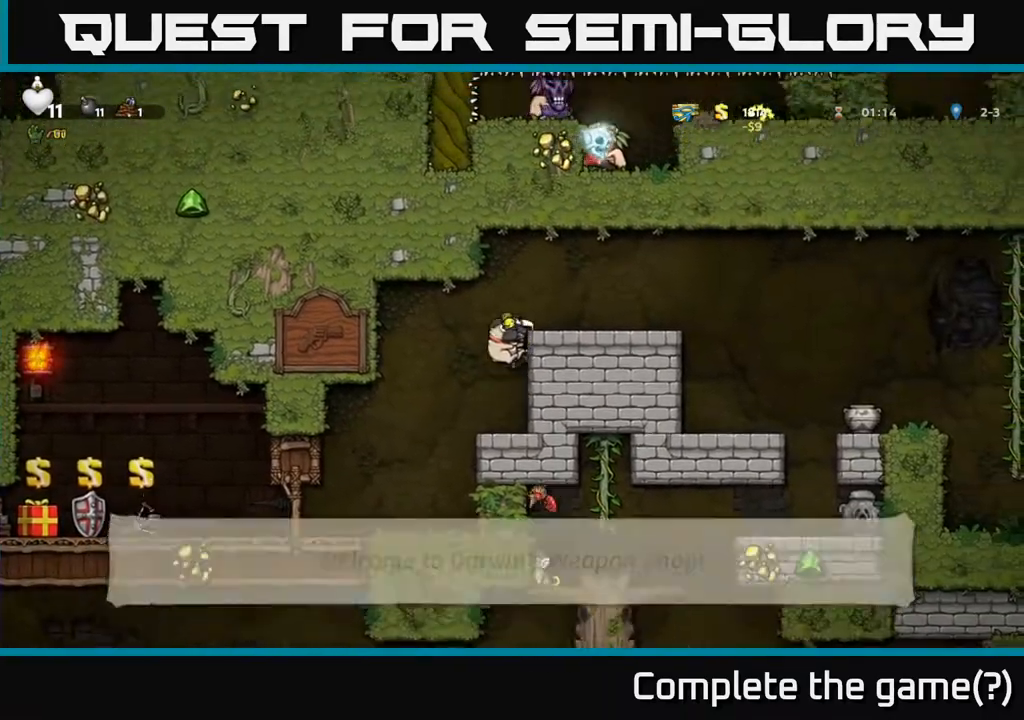
{"buttons": ["DPAD_RIGHT"], "left_stick": "center", "right_stick": "center", "events": [[167, "A", "down"], [300, "A", "up"]]}
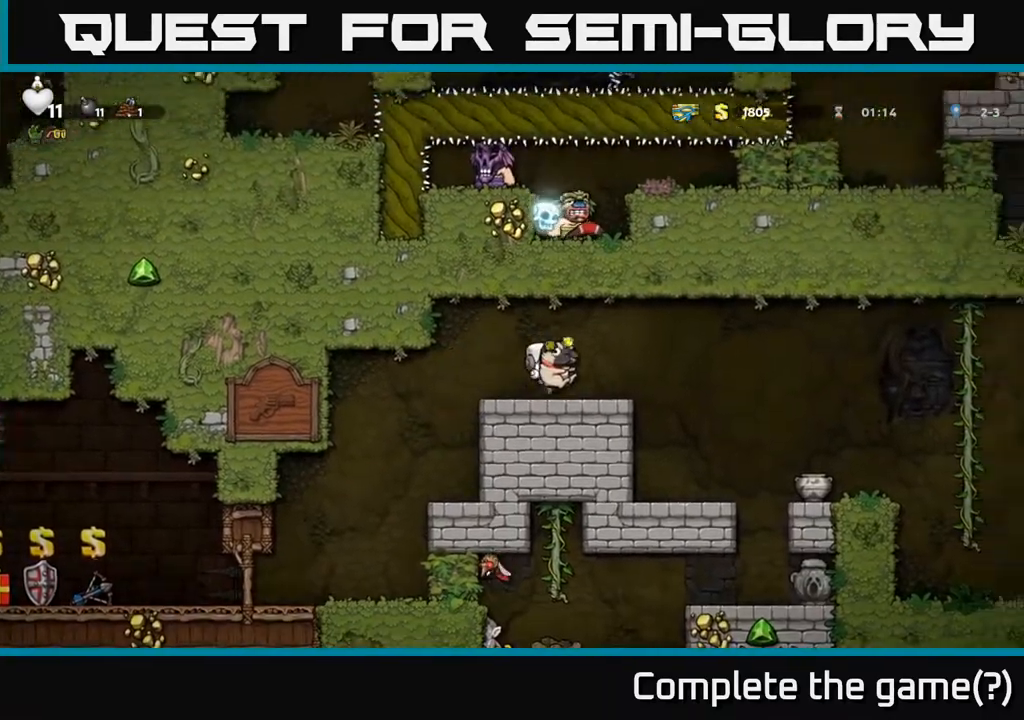
{"buttons": [], "left_stick": "center", "right_stick": "center", "events": [[250, "DPAD_RIGHT", "up"]]}
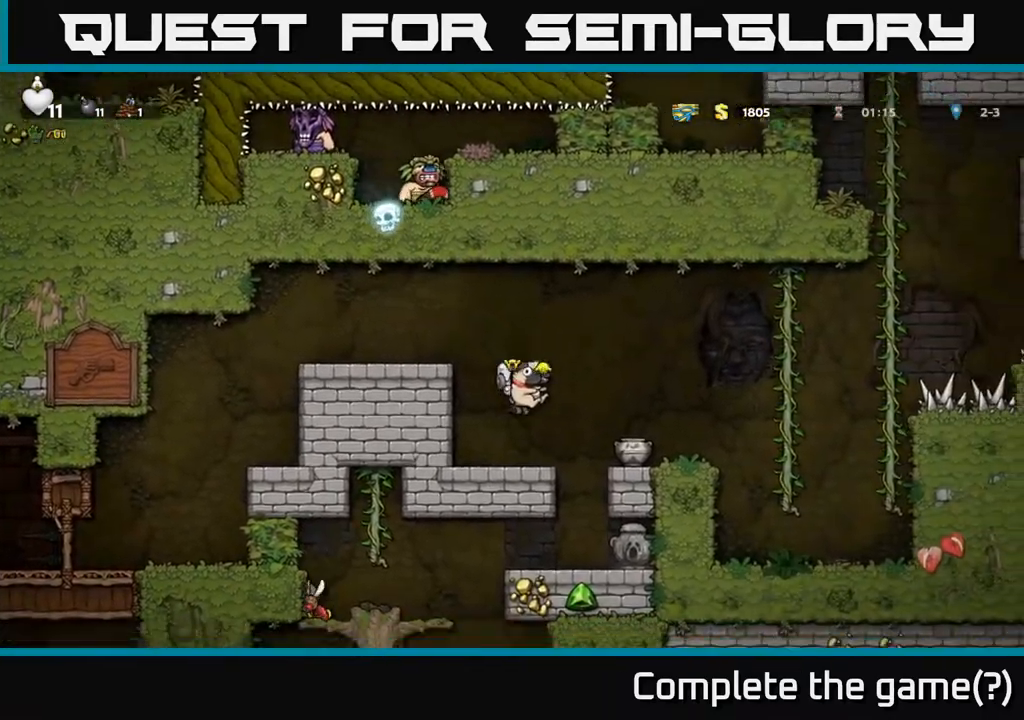
{"buttons": [], "left_stick": "center", "right_stick": "center", "events": [[167, "DPAD_RIGHT", "down"], [183, "A", "down"], [283, "A", "up"], [450, "DPAD_RIGHT", "up"]]}
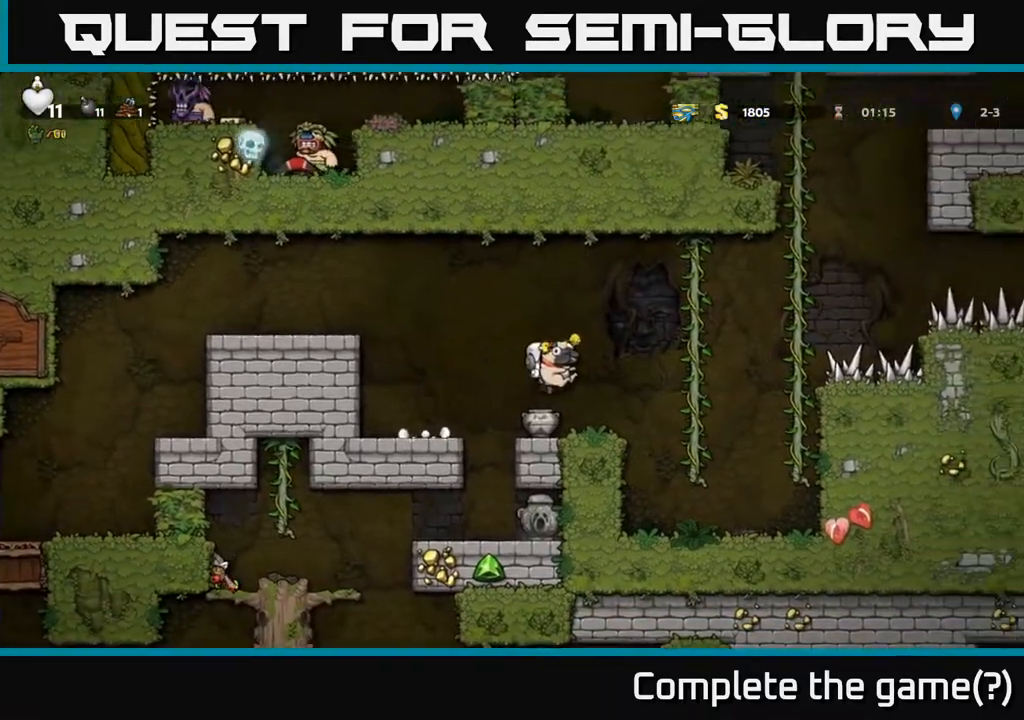
{"buttons": [], "left_stick": "center", "right_stick": "center", "events": []}
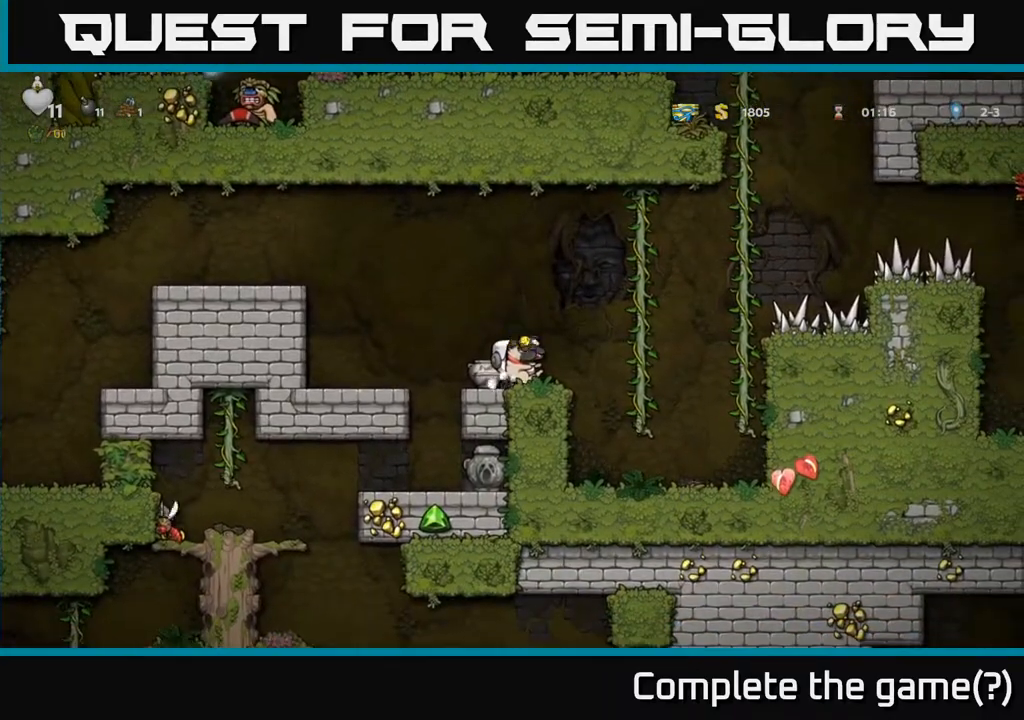
{"buttons": [], "left_stick": "center", "right_stick": "center", "events": [[267, "DPAD_LEFT", "down"], [433, "DPAD_LEFT", "up"]]}
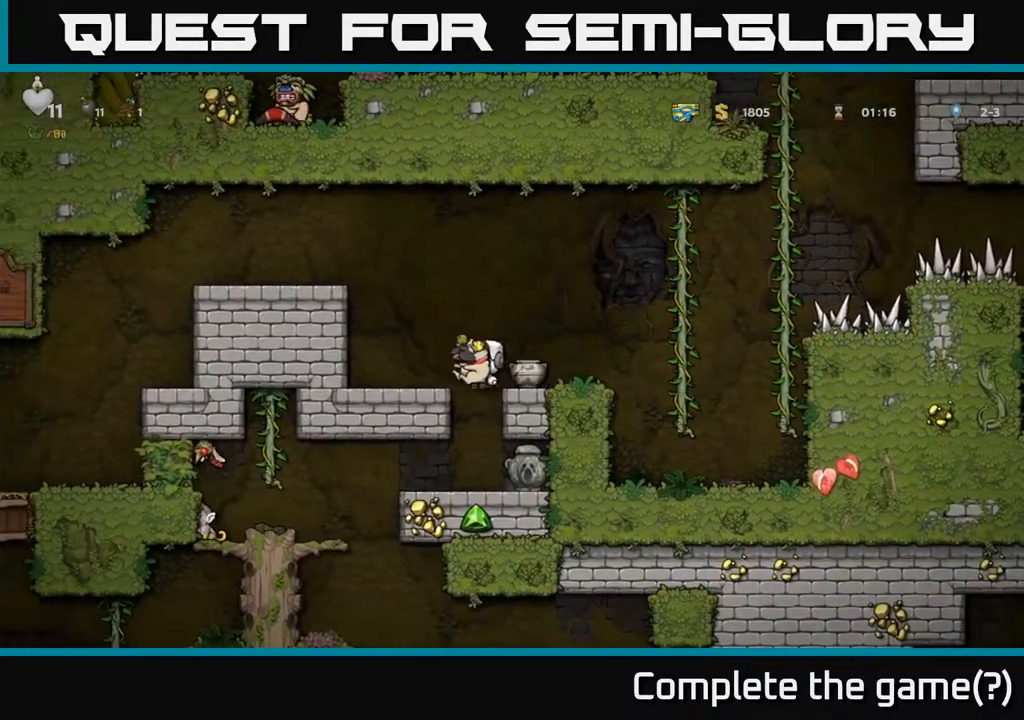
{"buttons": [], "left_stick": "center", "right_stick": "center", "events": []}
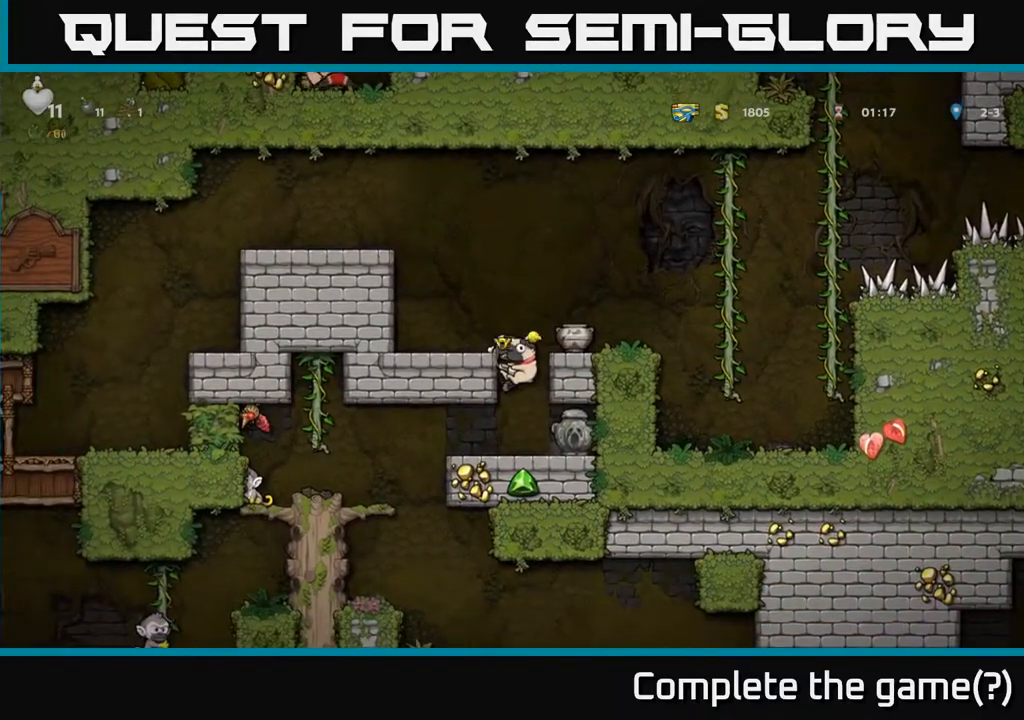
{"buttons": ["DPAD_LEFT"], "left_stick": "center", "right_stick": "center", "events": [[83, "DPAD_DOWN", "down"], [167, "A", "down"], [250, "A", "up"], [333, "DPAD_DOWN", "up"], [500, "DPAD_LEFT", "down"]]}
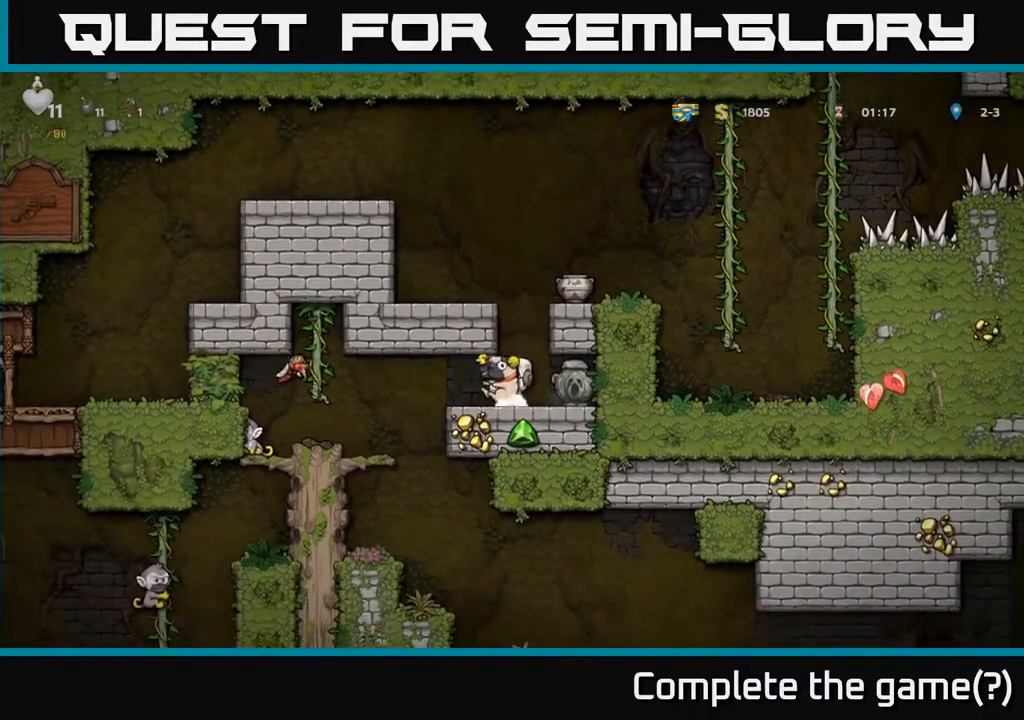
{"buttons": [], "left_stick": "center", "right_stick": "center", "events": [[67, "A", "down"], [117, "X", "down"], [183, "A", "up"], [183, "DPAD_LEFT", "up"], [183, "X", "up"], [200, "DPAD_RIGHT", "down"], [350, "DPAD_RIGHT", "up"]]}
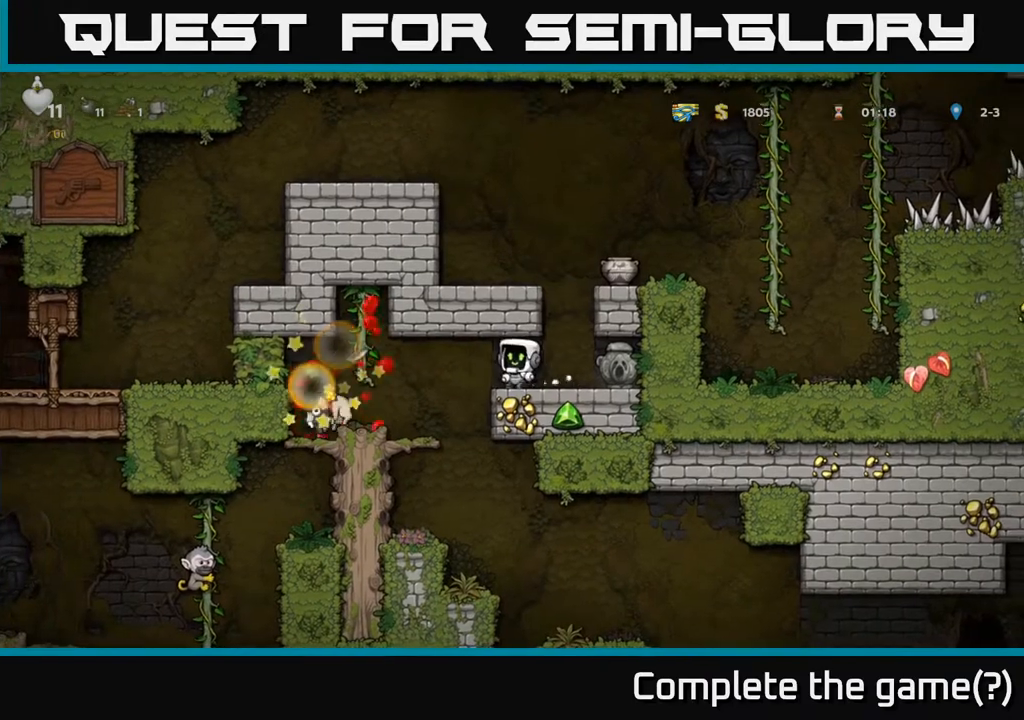
{"buttons": ["A", "DPAD_LEFT"], "left_stick": "center", "right_stick": "center", "events": [[467, "DPAD_LEFT", "down"], [500, "A", "down"]]}
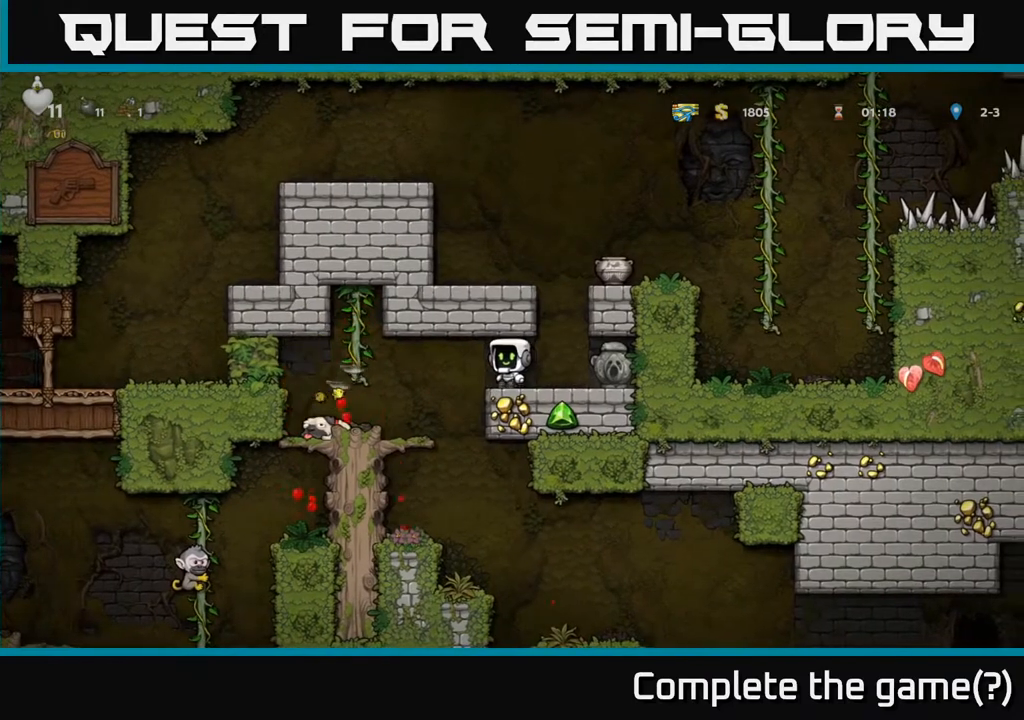
{"buttons": ["DPAD_DOWN"], "left_stick": "center", "right_stick": "center", "events": [[67, "A", "up"], [267, "DPAD_LEFT", "up"], [367, "DPAD_LEFT", "down"], [467, "DPAD_DOWN", "down"], [483, "DPAD_LEFT", "up"]]}